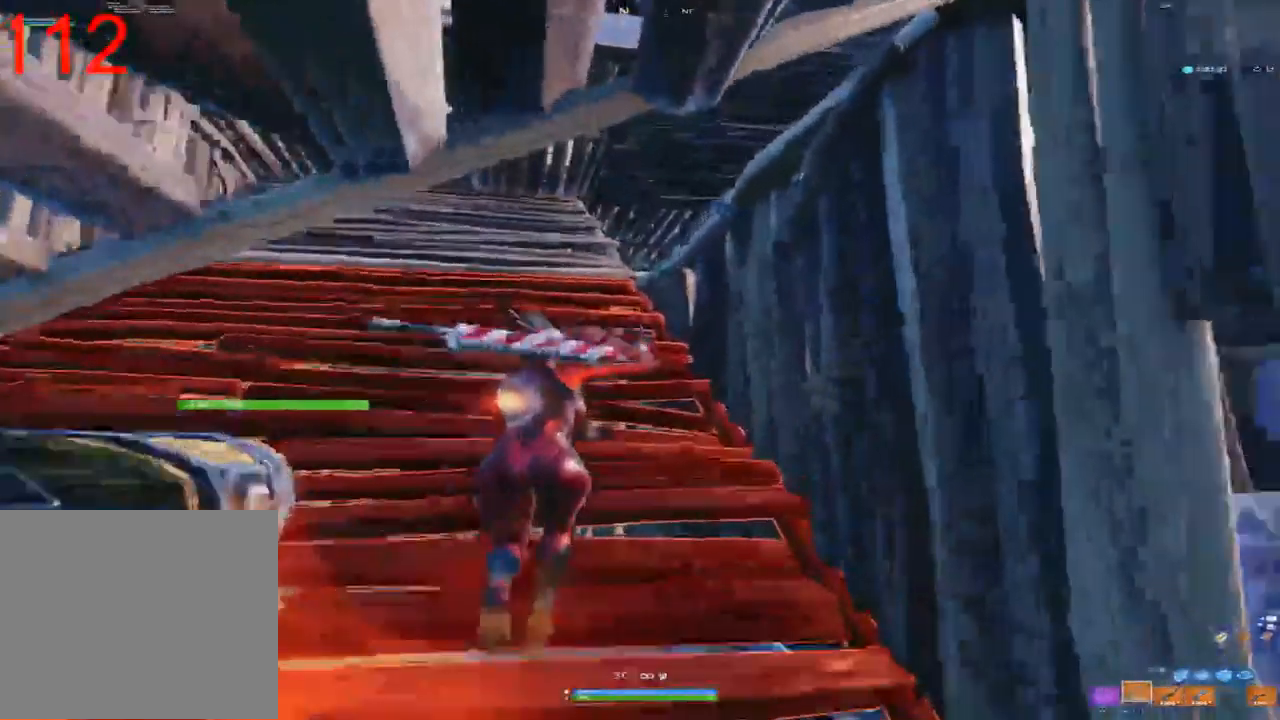
Gameplay with a controller (PlayStation layout); each line is a JSON object with the inputs held at the frame after it. "events" lists button and stick changes between this image and that frame as [ms after this image, input, new state], when the widget could be followed in between. Not read: SQUARE.
{"buttons": [], "left_stick": "up", "right_stick": "center", "events": []}
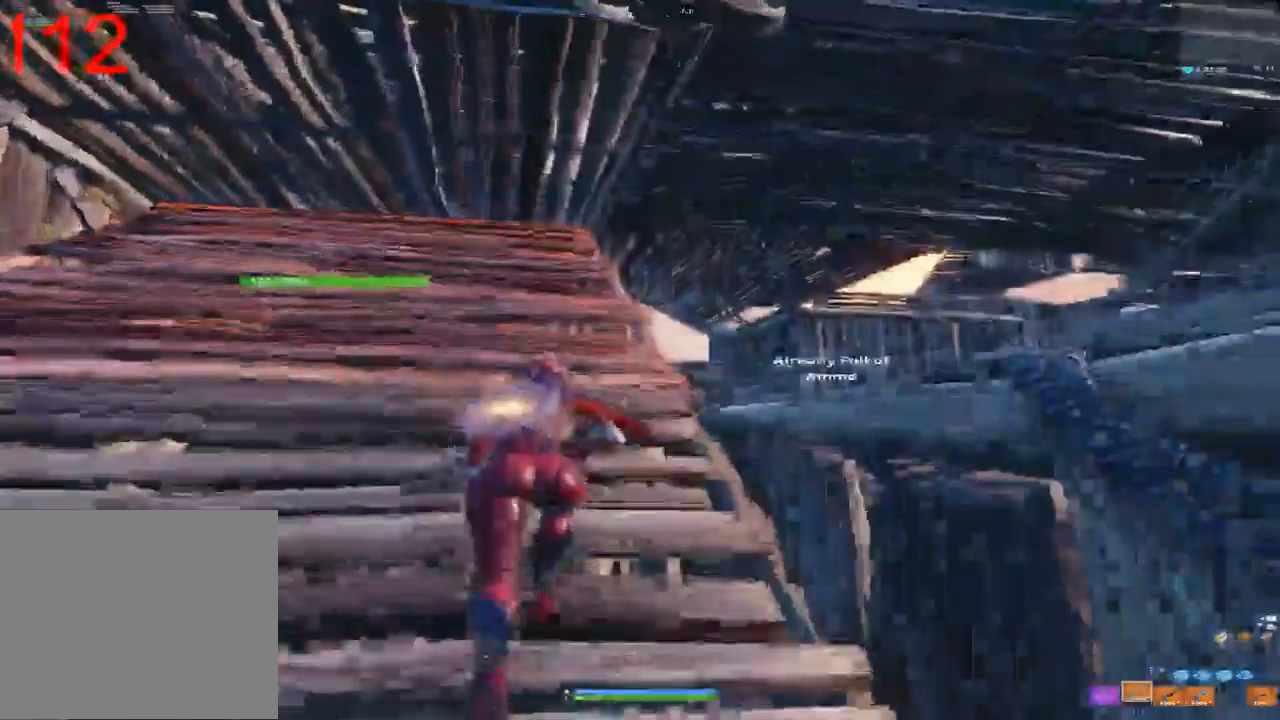
{"buttons": [], "left_stick": "up", "right_stick": "center", "events": [[117, "right_stick", "down-right"], [283, "right_stick", "center"], [350, "R1", "down"], [467, "R1", "up"]]}
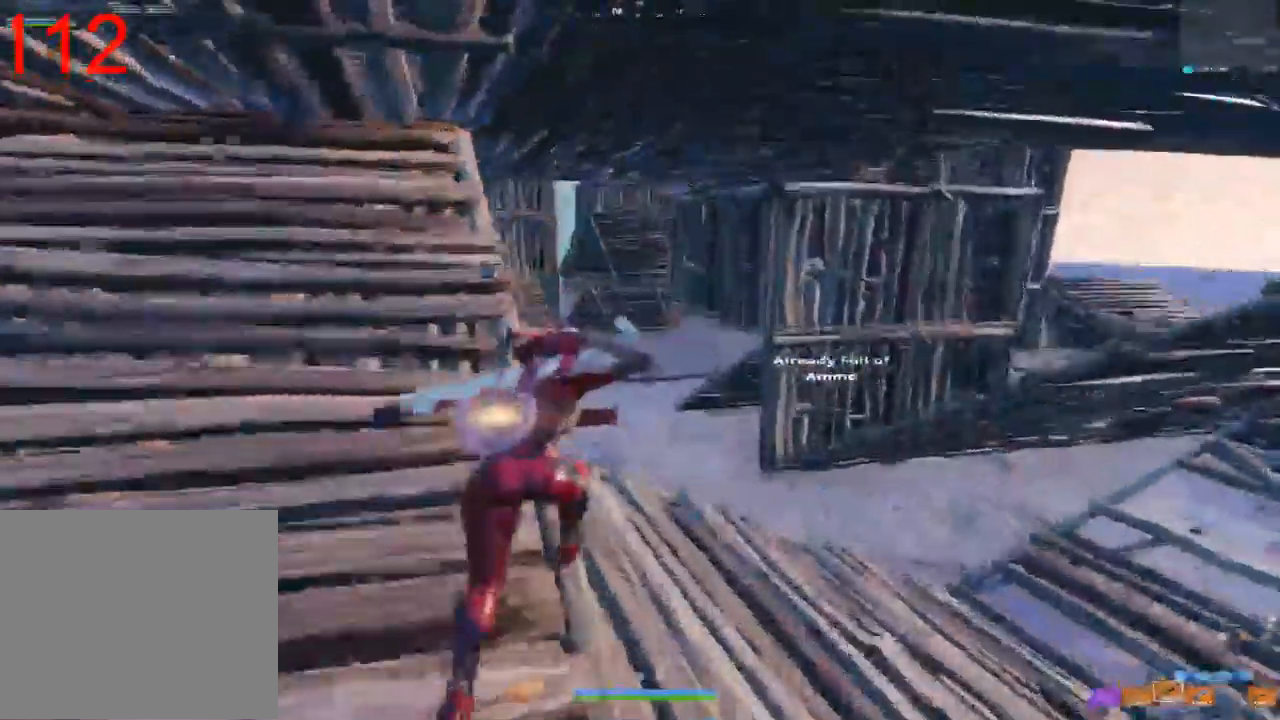
{"buttons": [], "left_stick": "up", "right_stick": "center", "events": []}
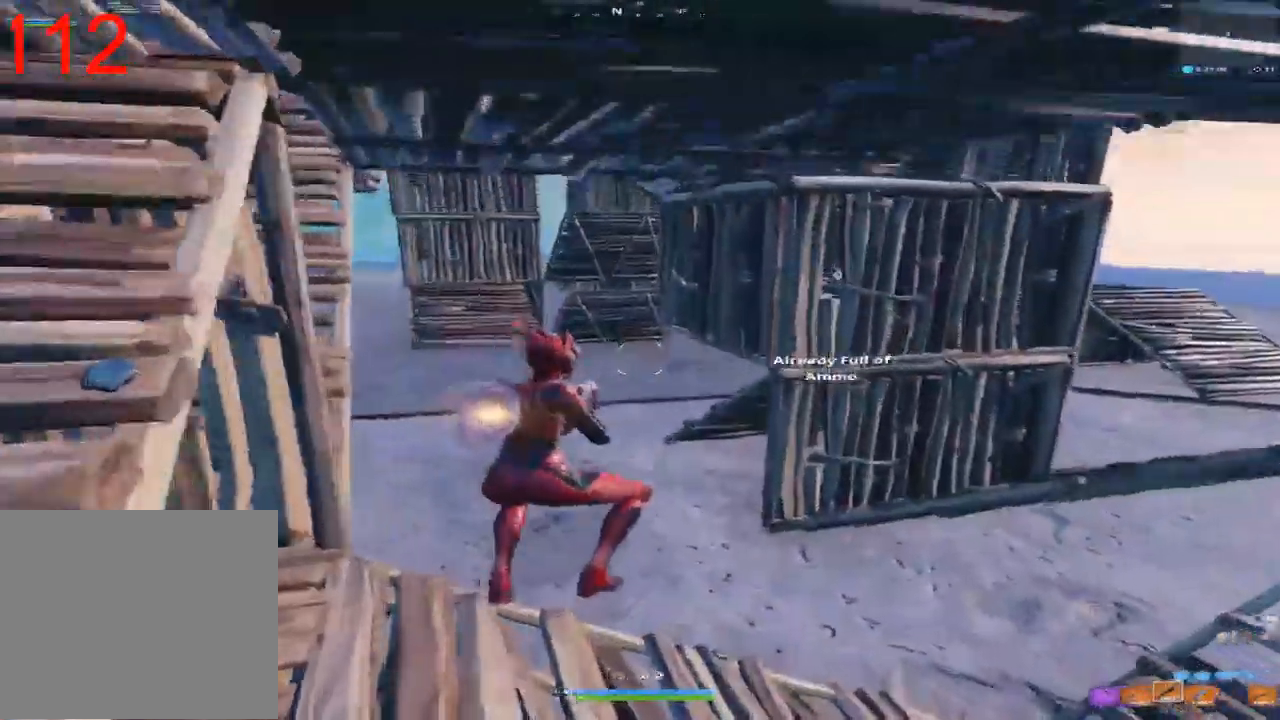
{"buttons": ["R1"], "left_stick": "up-left", "right_stick": "center", "events": [[217, "left_stick", "up-left"], [450, "R1", "down"]]}
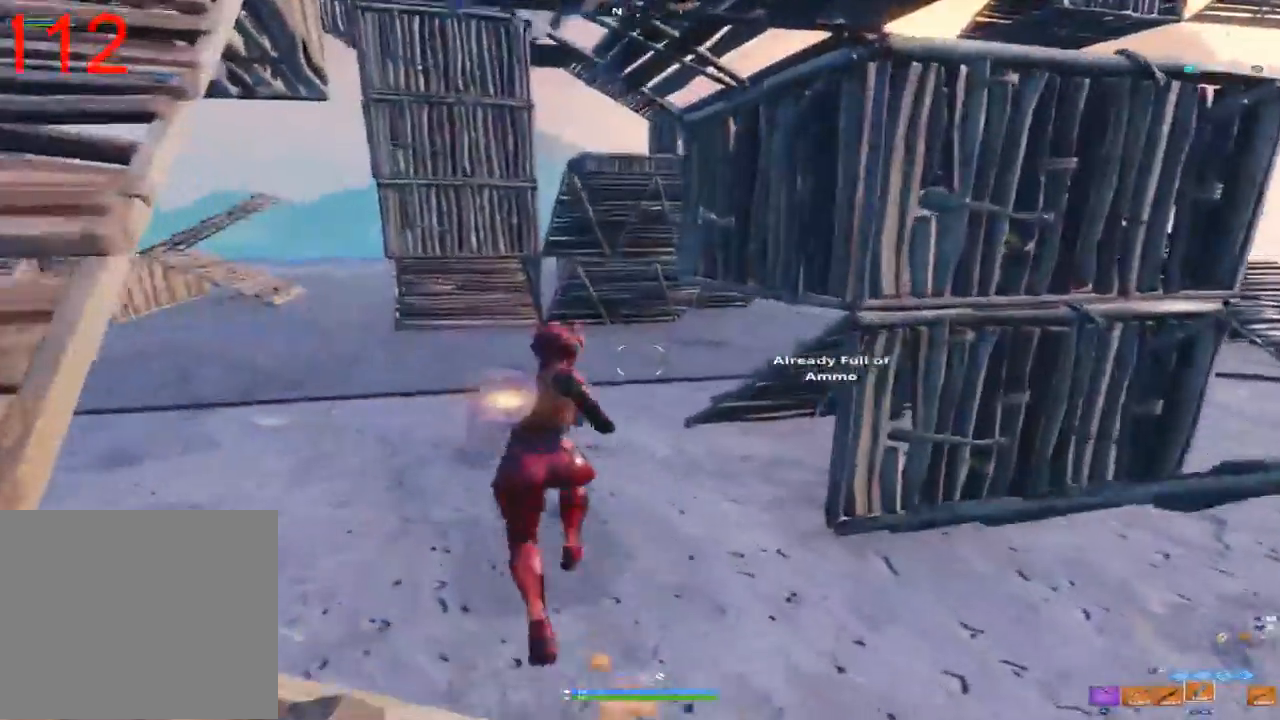
{"buttons": [], "left_stick": "up", "right_stick": "center", "events": [[50, "R1", "up"], [333, "left_stick", "up"]]}
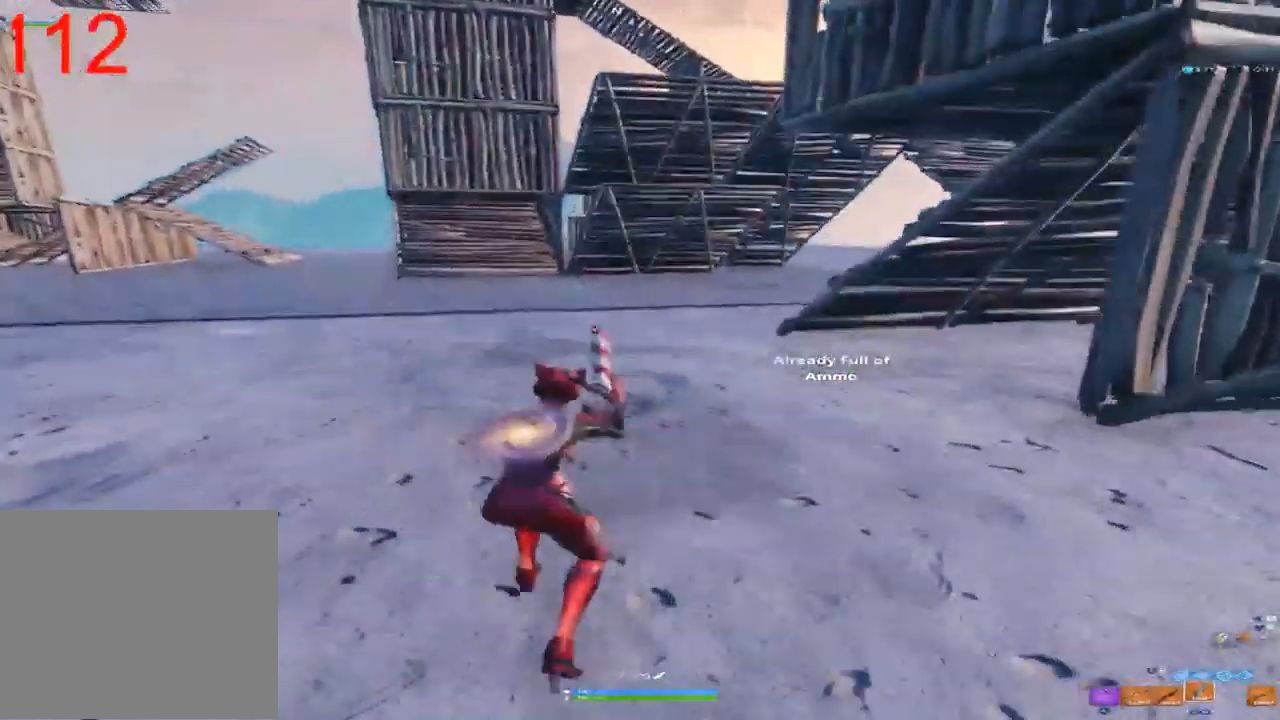
{"buttons": [], "left_stick": "up", "right_stick": "up-right", "events": [[483, "right_stick", "up-right"]]}
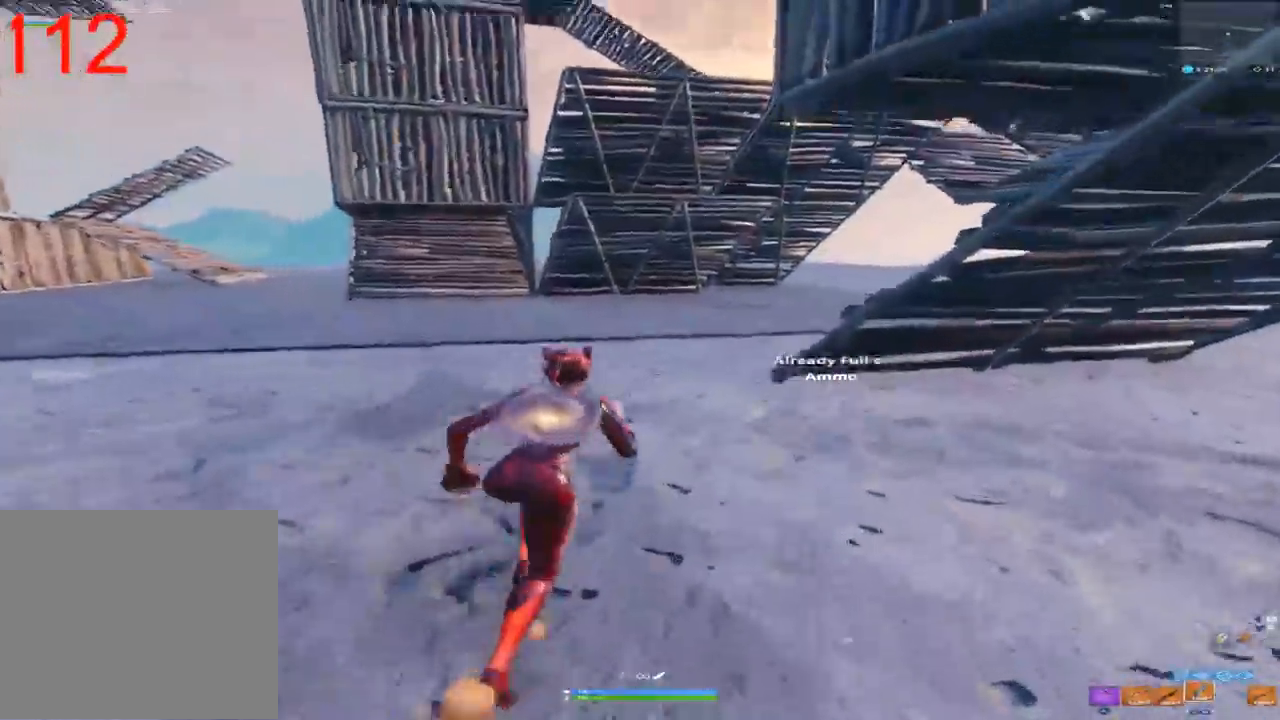
{"buttons": ["R1"], "left_stick": "up", "right_stick": "center", "events": [[117, "right_stick", "center"], [283, "CROSS", "down"], [383, "R1", "down"], [467, "CROSS", "up"]]}
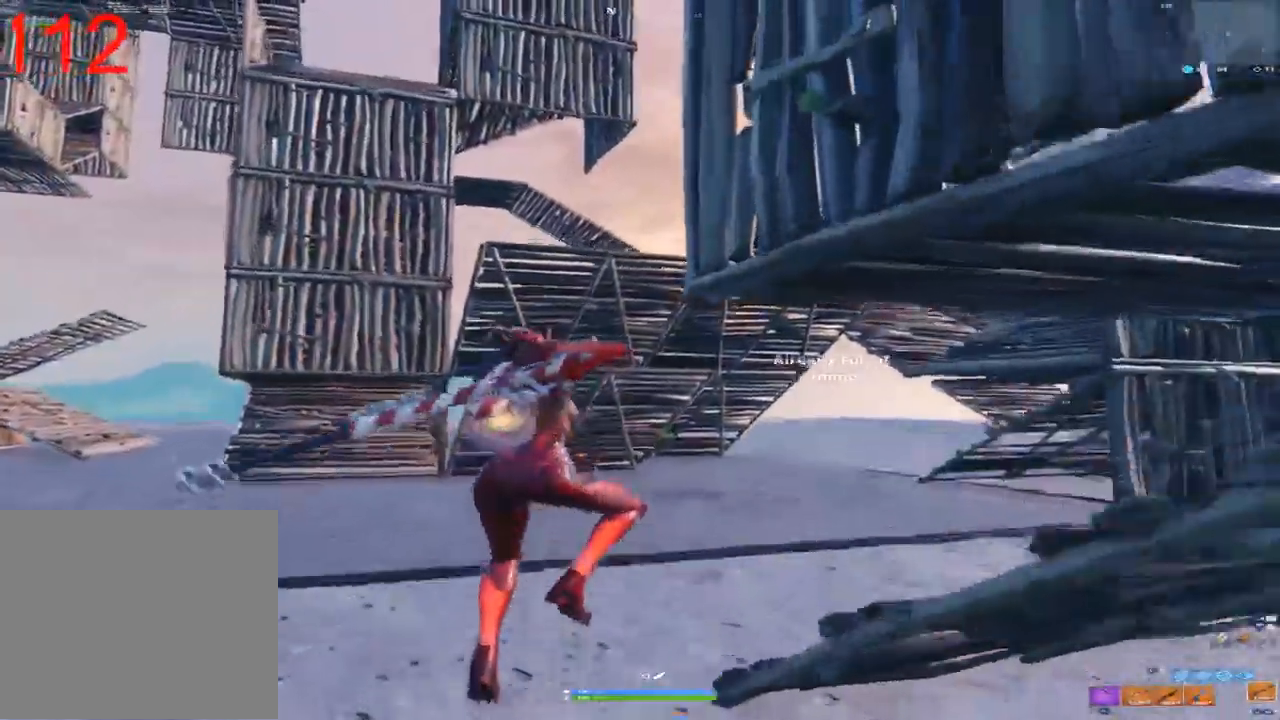
{"buttons": [], "left_stick": "up", "right_stick": "center", "events": [[17, "R1", "up"]]}
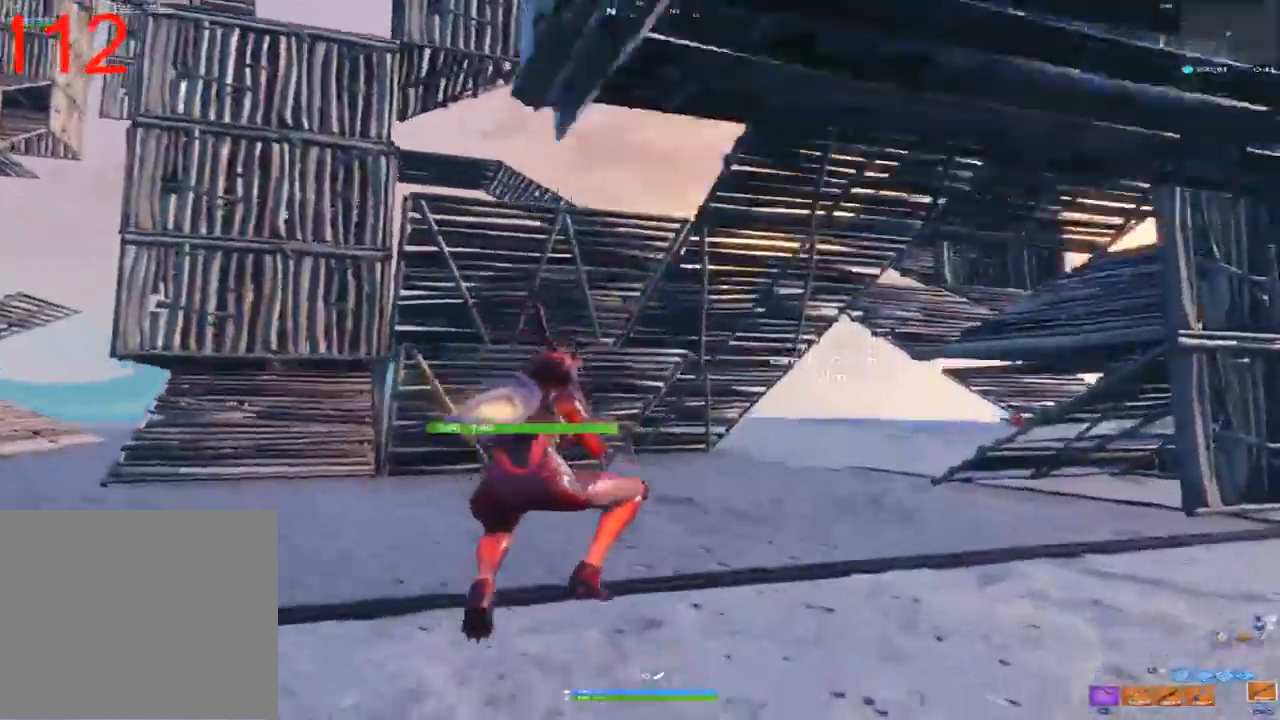
{"buttons": [], "left_stick": "up", "right_stick": "center", "events": []}
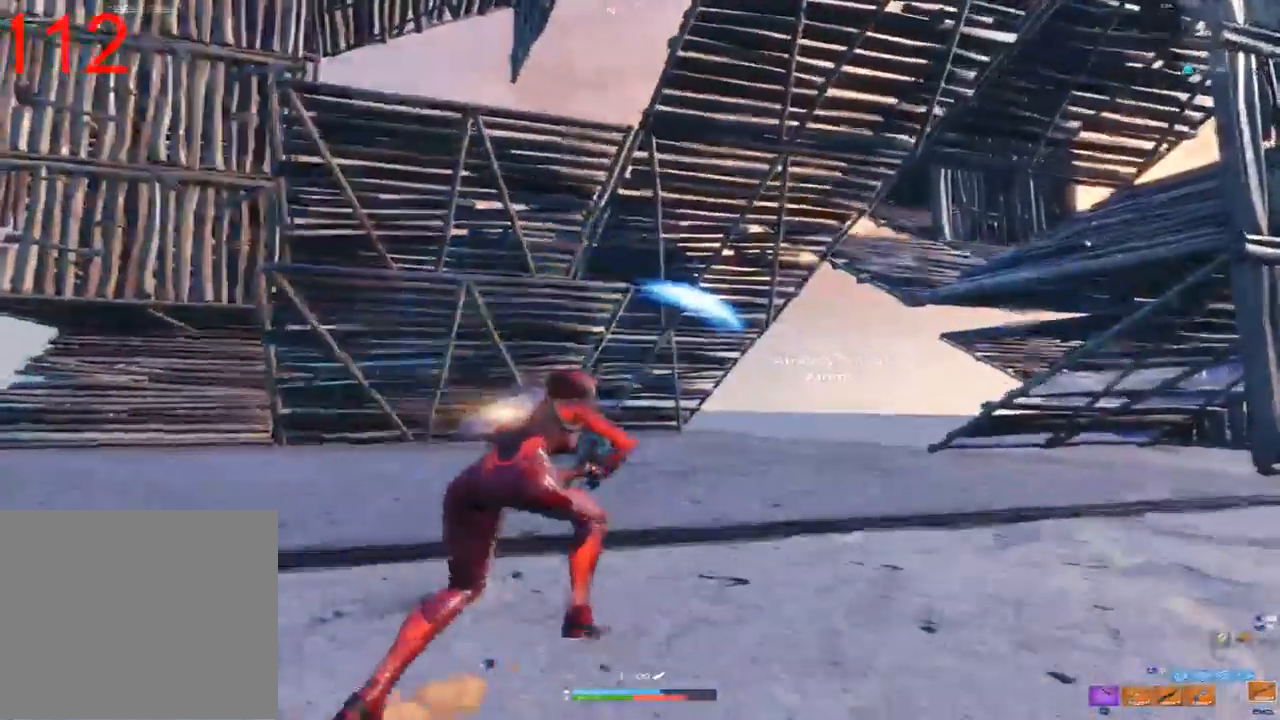
{"buttons": [], "left_stick": "up-left", "right_stick": "right", "events": [[317, "right_stick", "right"], [400, "left_stick", "up-left"]]}
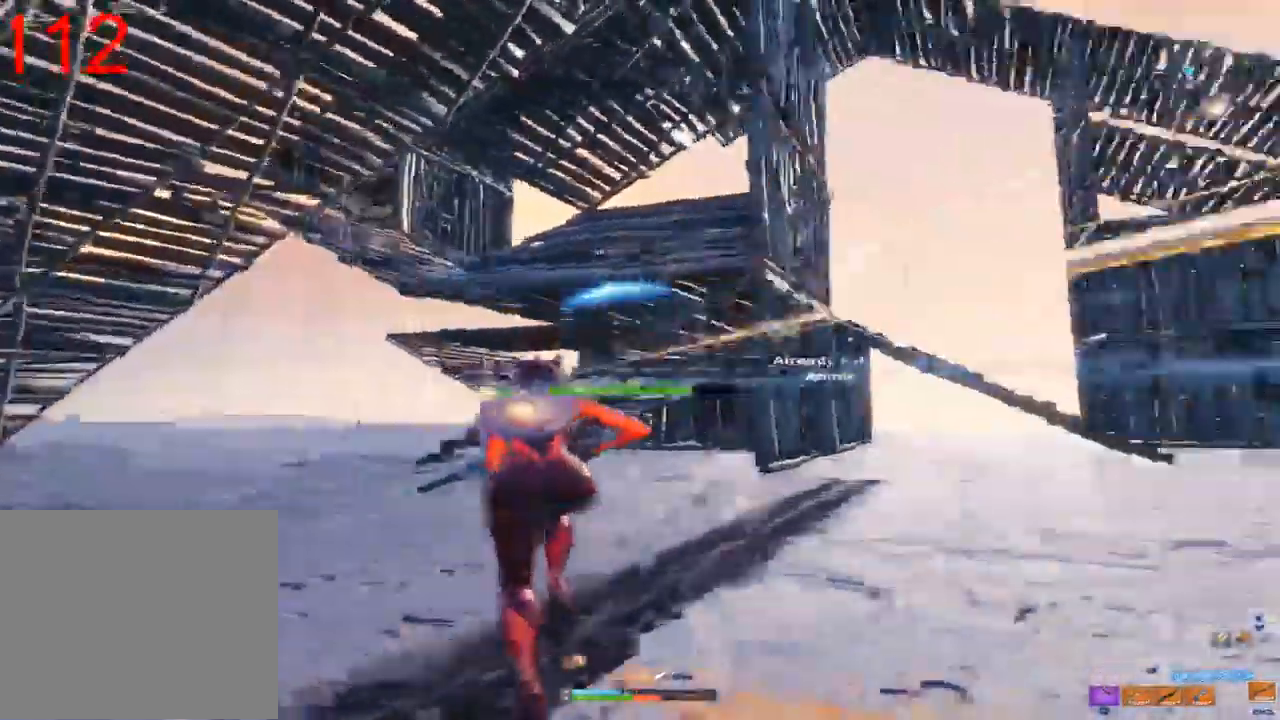
{"buttons": ["R2"], "left_stick": "up-left", "right_stick": "center", "events": [[67, "right_stick", "center"], [117, "L3", "down"], [183, "right_stick", "down-left"], [250, "L3", "up"], [300, "R2", "down"], [317, "right_stick", "center"]]}
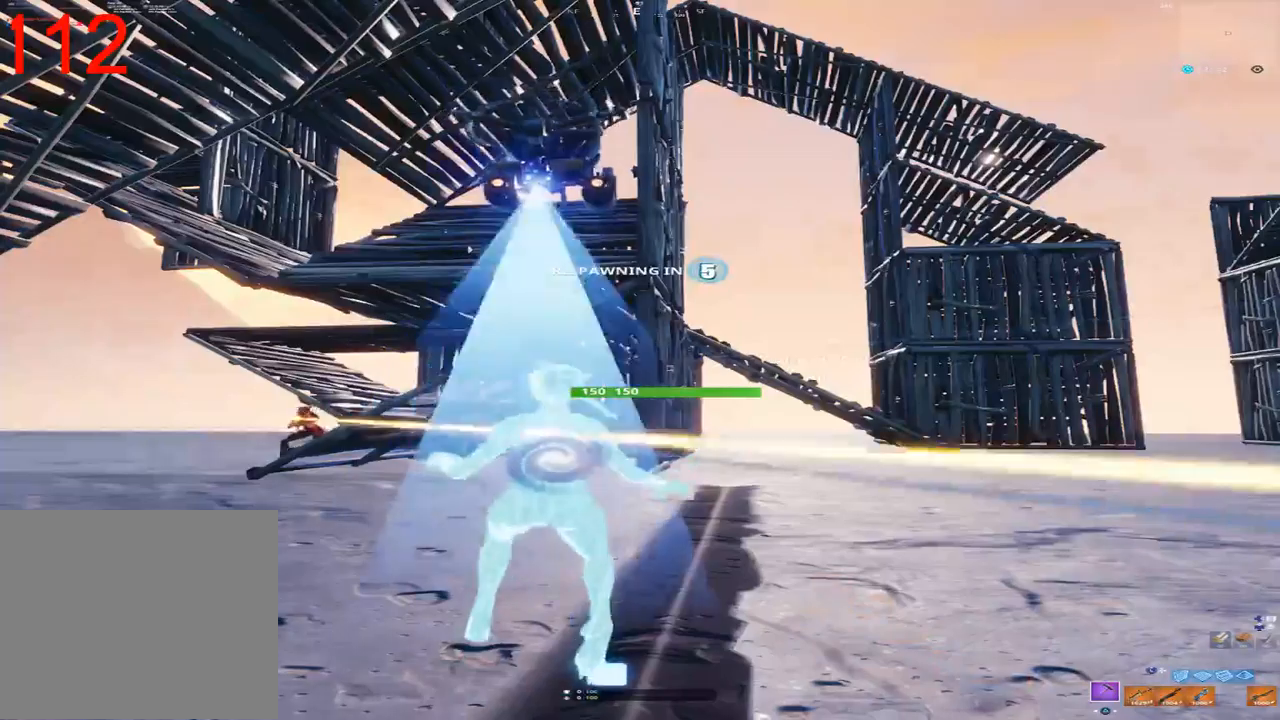
{"buttons": [], "left_stick": "center", "right_stick": "center", "events": [[117, "R2", "up"], [133, "left_stick", "center"]]}